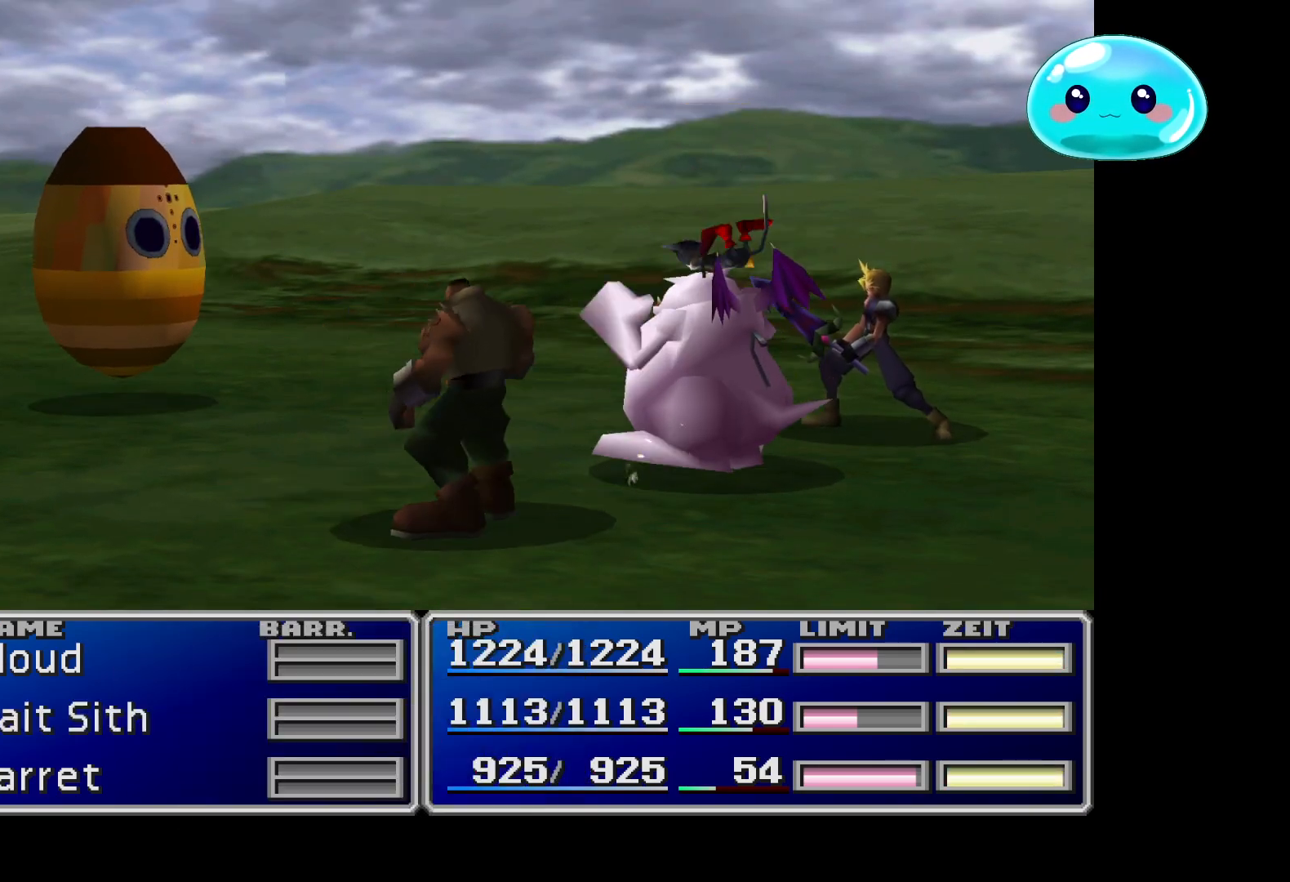
Gameplay with a controller (Xbox layout); each line is a JSON object with the inputs held at the frame after it. "events" lists button and stick changes between this image and that frame as [ms after this image, input, new state], when the widget could be followed in between.
{"buttons": ["A"], "left_stick": "center", "right_stick": "center", "events": [[100, "A", "up"], [167, "A", "down"], [300, "A", "up"], [367, "A", "down"]]}
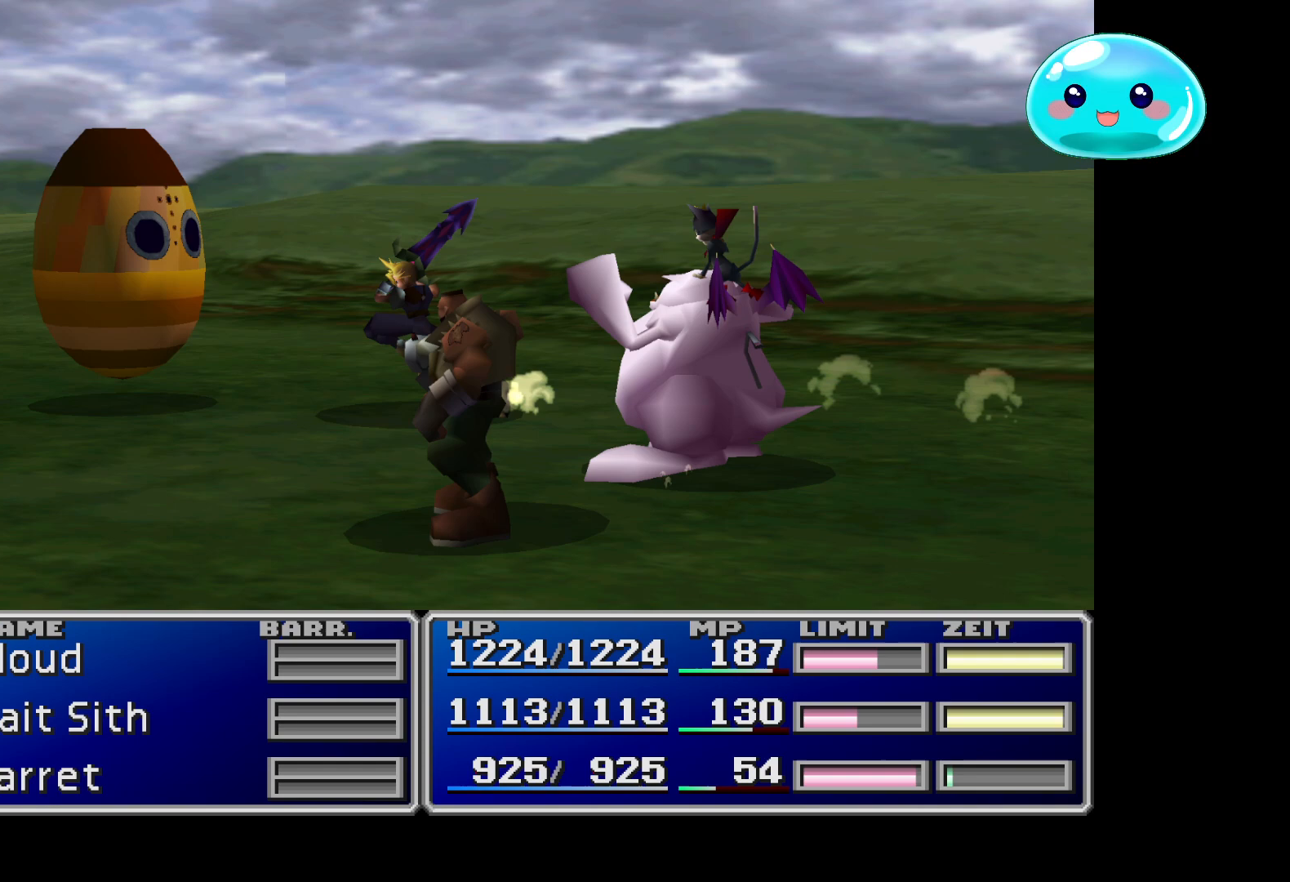
{"buttons": ["A"], "left_stick": "center", "right_stick": "center", "events": [[67, "A", "up"], [133, "A", "down"], [300, "A", "up"], [467, "A", "down"]]}
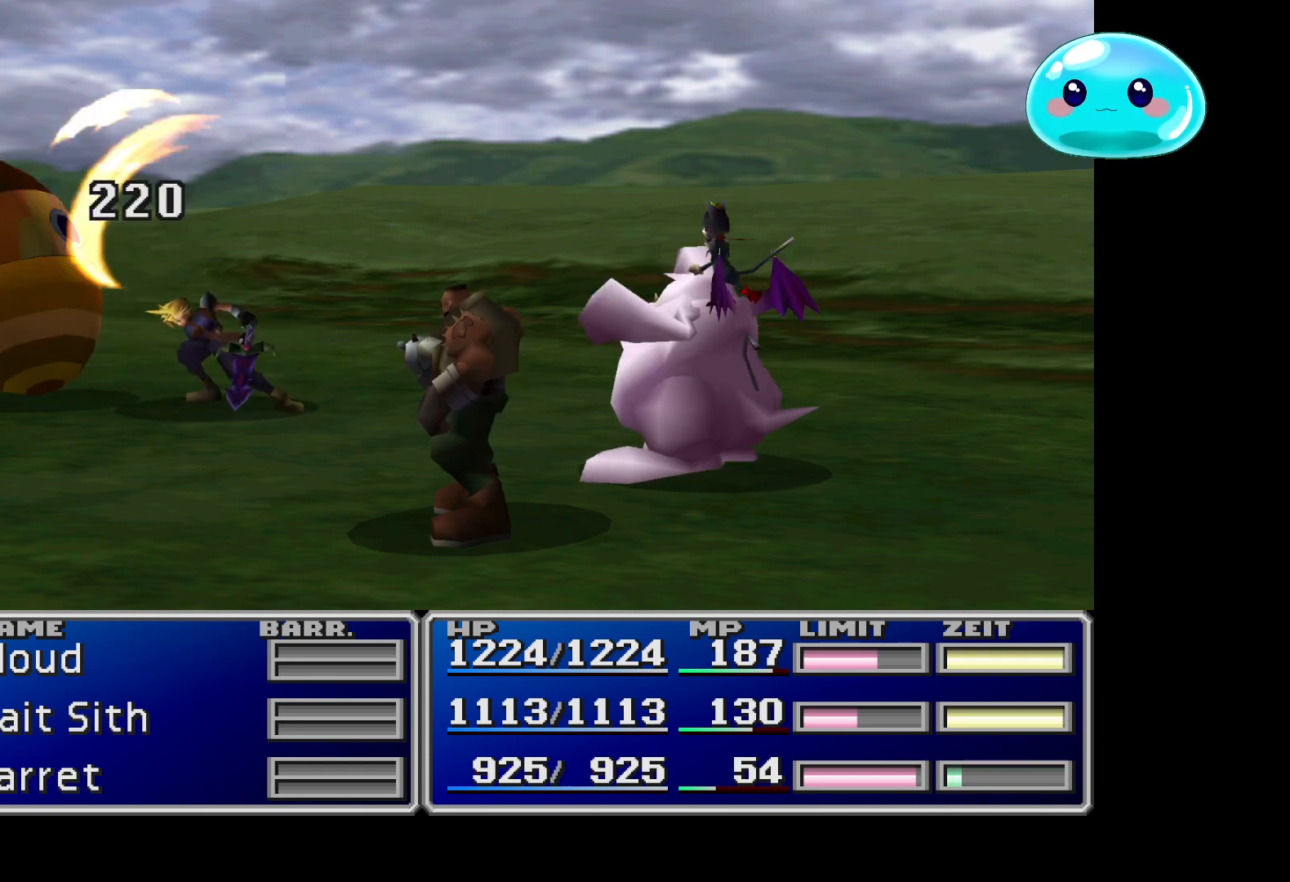
{"buttons": ["A"], "left_stick": "center", "right_stick": "center", "events": [[167, "A", "up"], [300, "A", "down"], [467, "A", "up"], [500, "A", "down"]]}
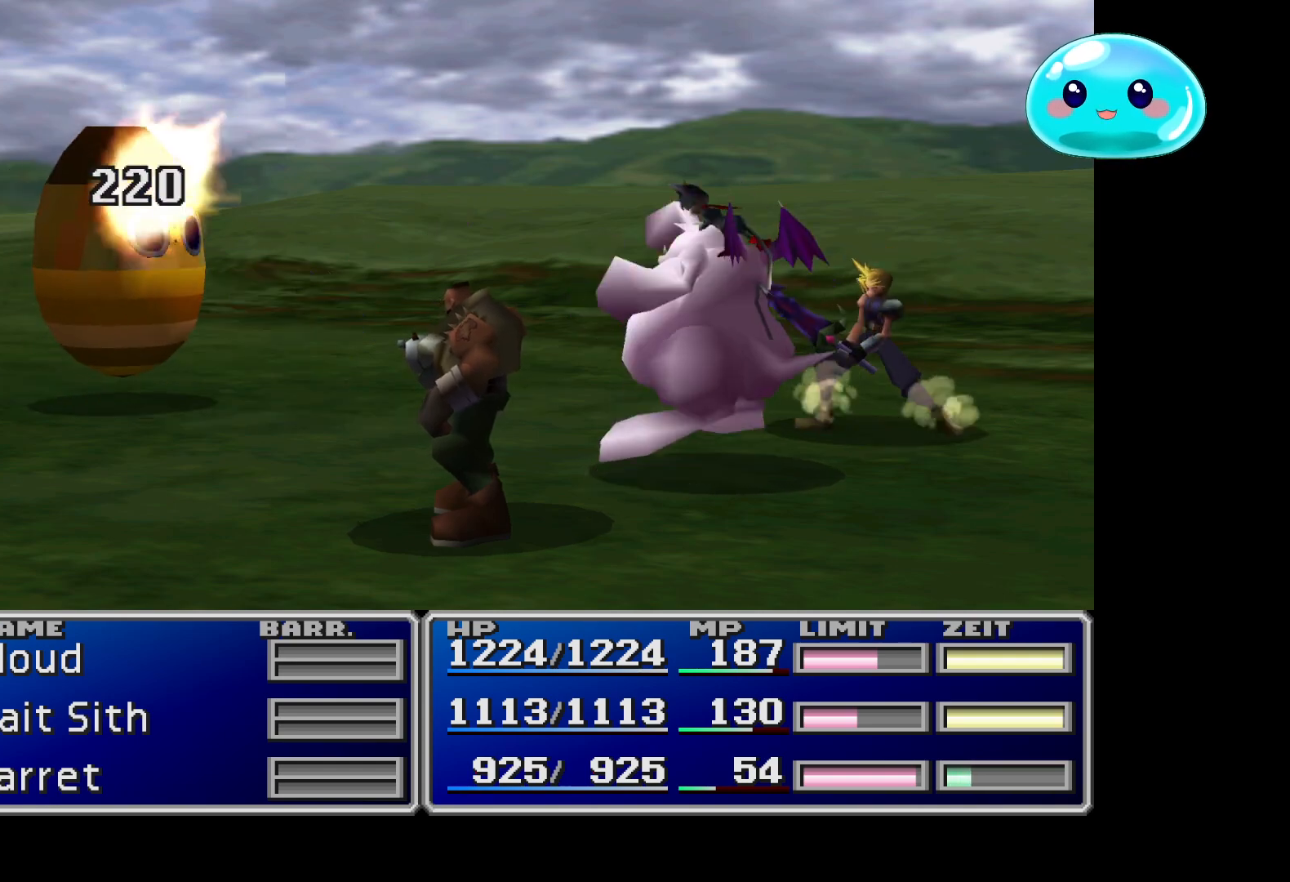
{"buttons": ["A"], "left_stick": "center", "right_stick": "center", "events": [[167, "A", "up"], [233, "A", "down"], [367, "A", "up"], [433, "A", "down"]]}
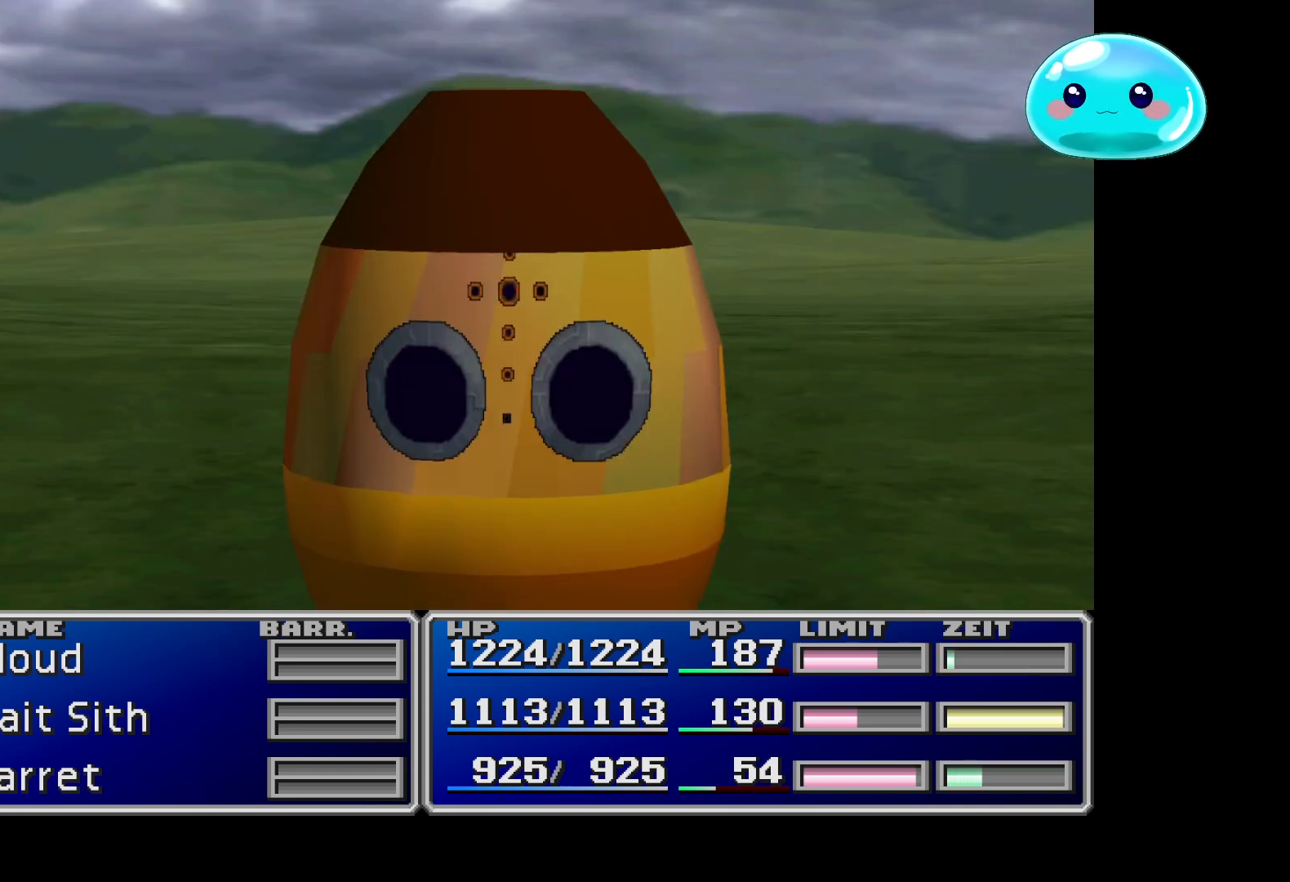
{"buttons": ["A"], "left_stick": "center", "right_stick": "center", "events": [[67, "A", "up"], [167, "A", "down"], [267, "A", "up"], [333, "A", "down"]]}
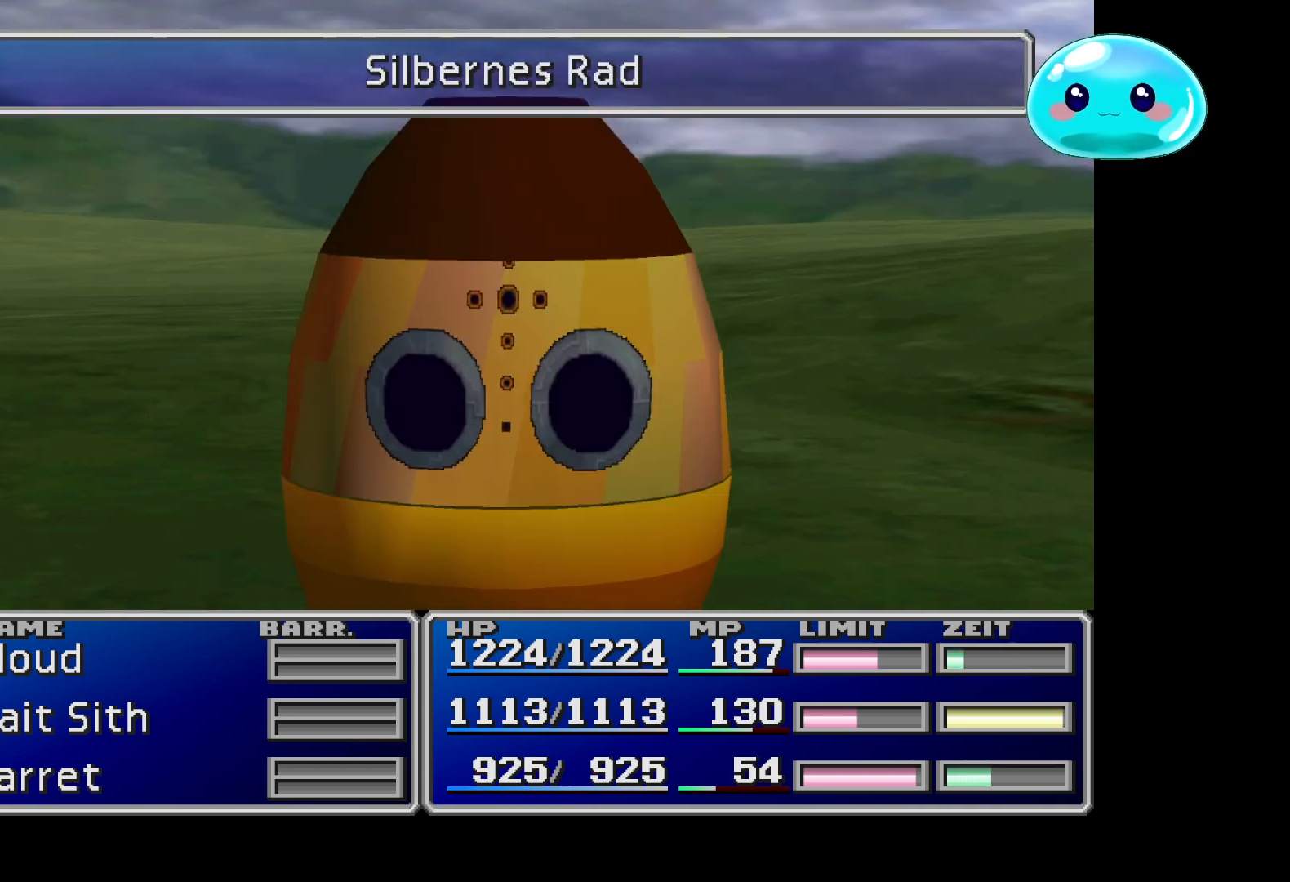
{"buttons": ["A"], "left_stick": "center", "right_stick": "center", "events": [[33, "A", "up"], [300, "A", "down"]]}
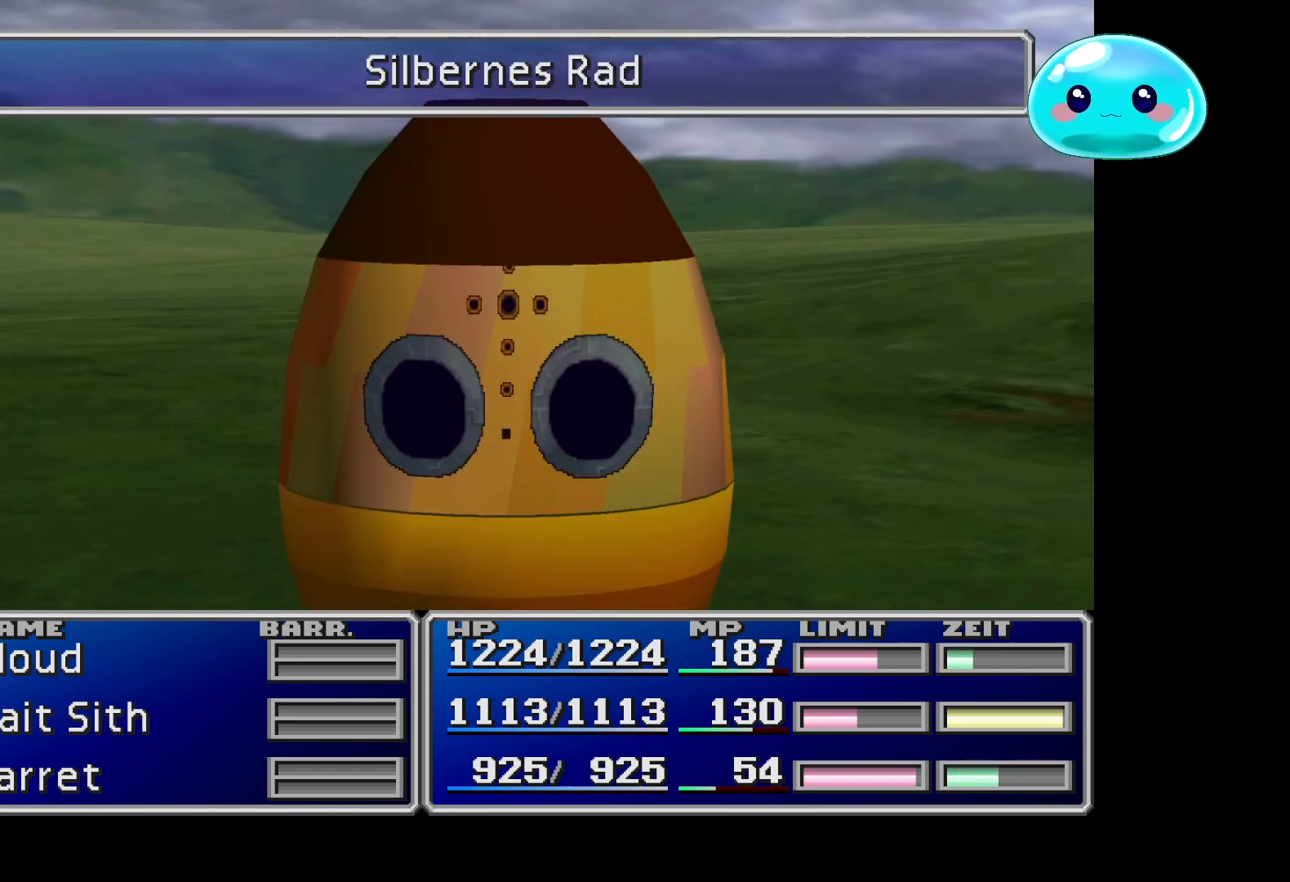
{"buttons": ["A"], "left_stick": "center", "right_stick": "center", "events": [[133, "A", "up"], [333, "A", "down"]]}
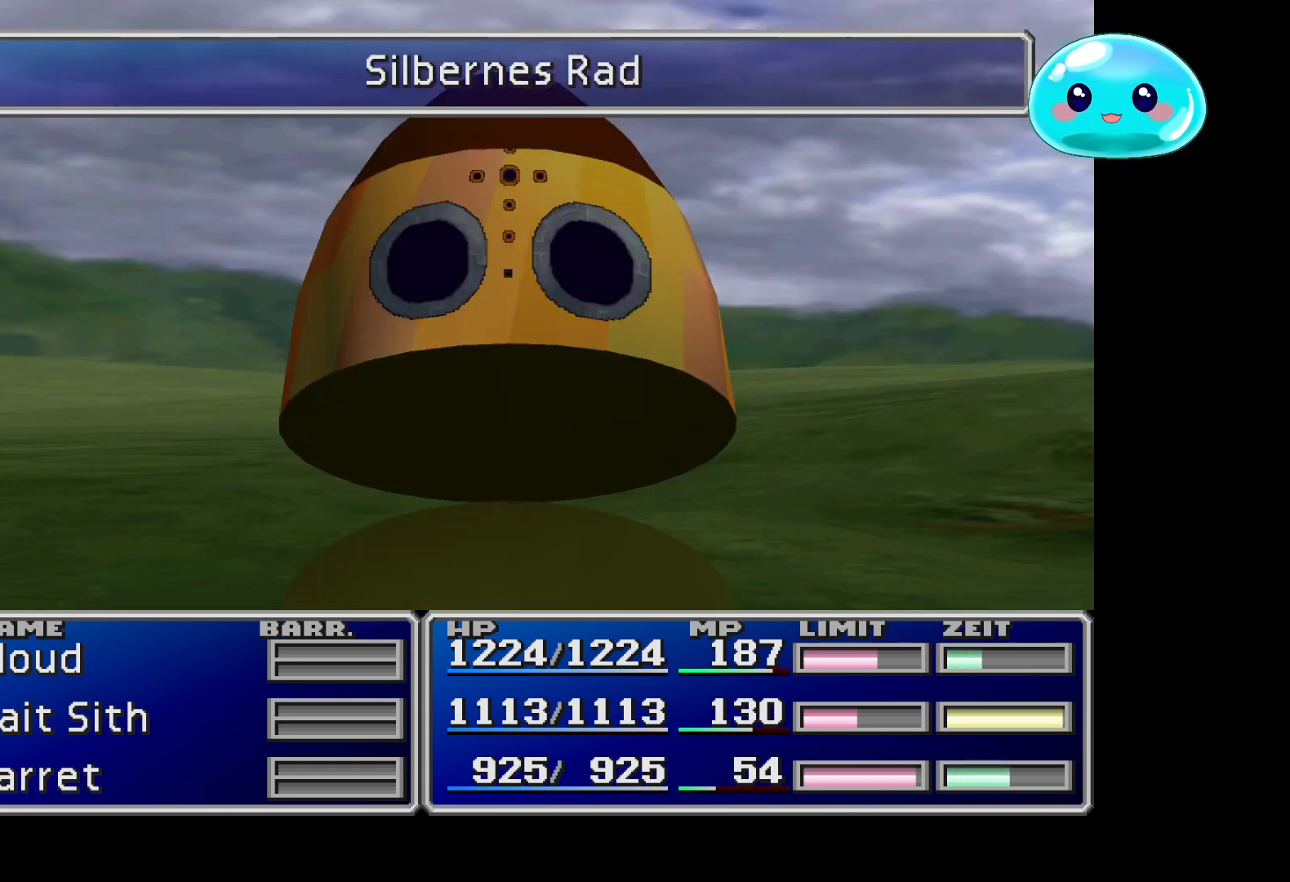
{"buttons": ["A"], "left_stick": "center", "right_stick": "center", "events": [[33, "A", "up"], [167, "A", "down"], [300, "A", "up"], [433, "A", "down"]]}
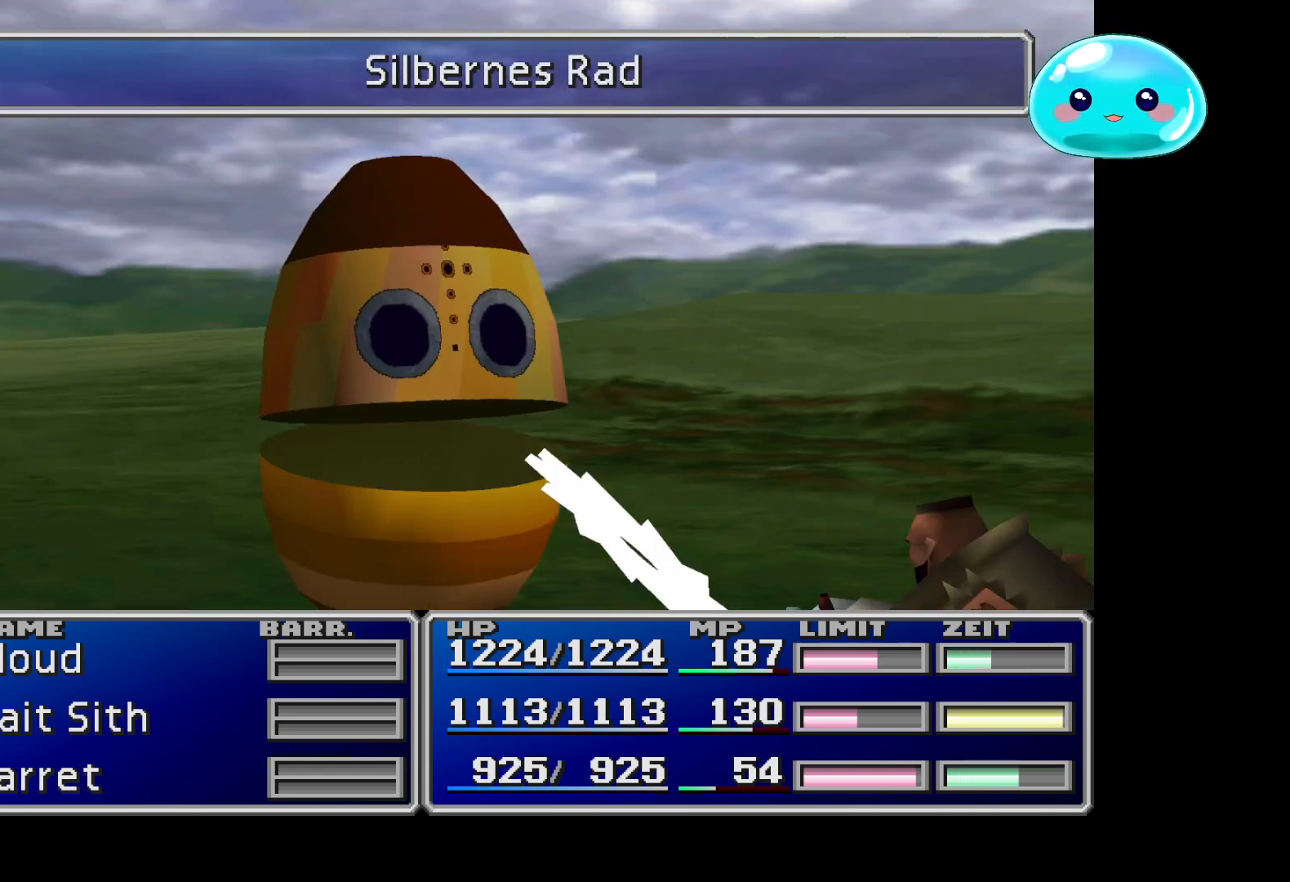
{"buttons": ["A"], "left_stick": "center", "right_stick": "center", "events": [[133, "A", "up"], [200, "A", "down"]]}
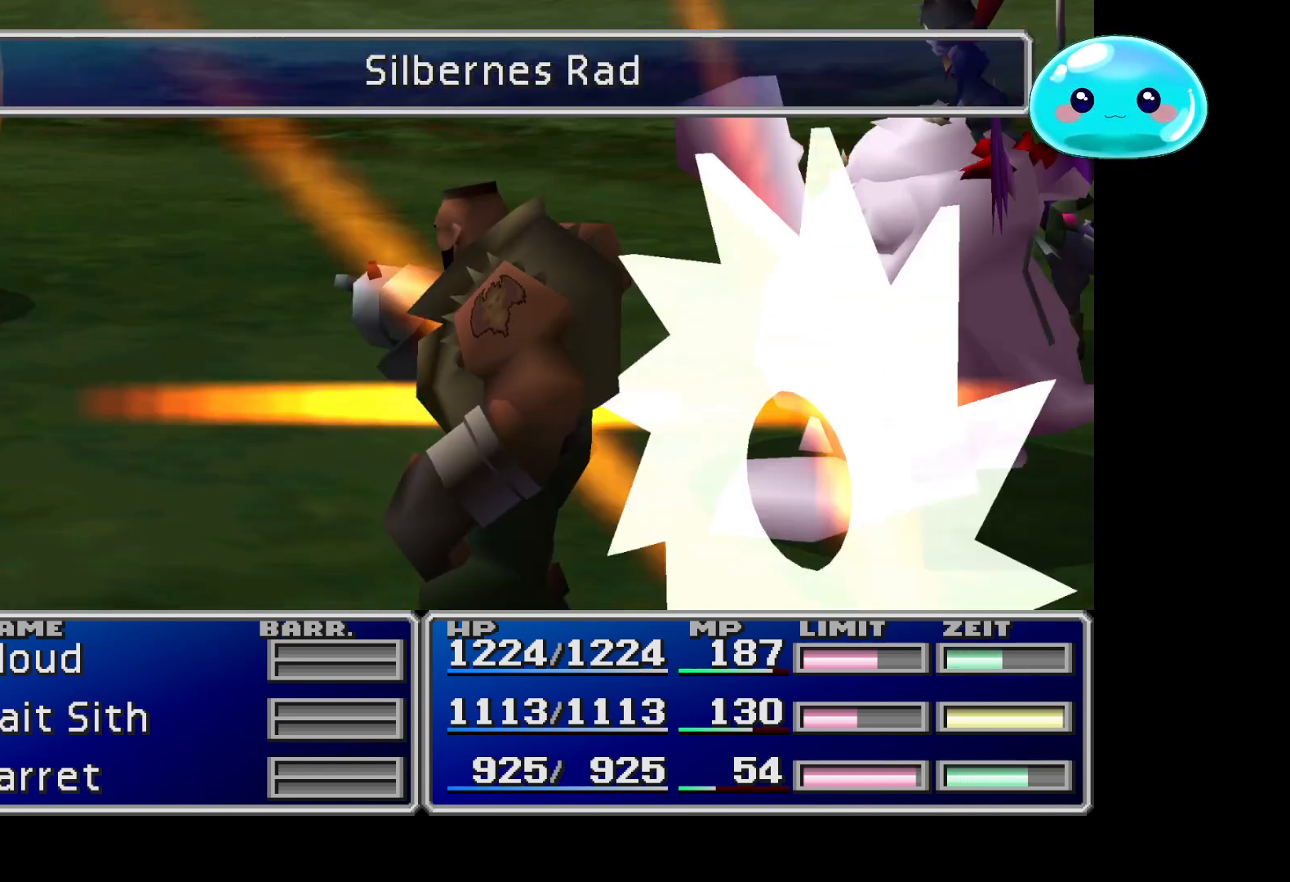
{"buttons": ["A"], "left_stick": "center", "right_stick": "center", "events": []}
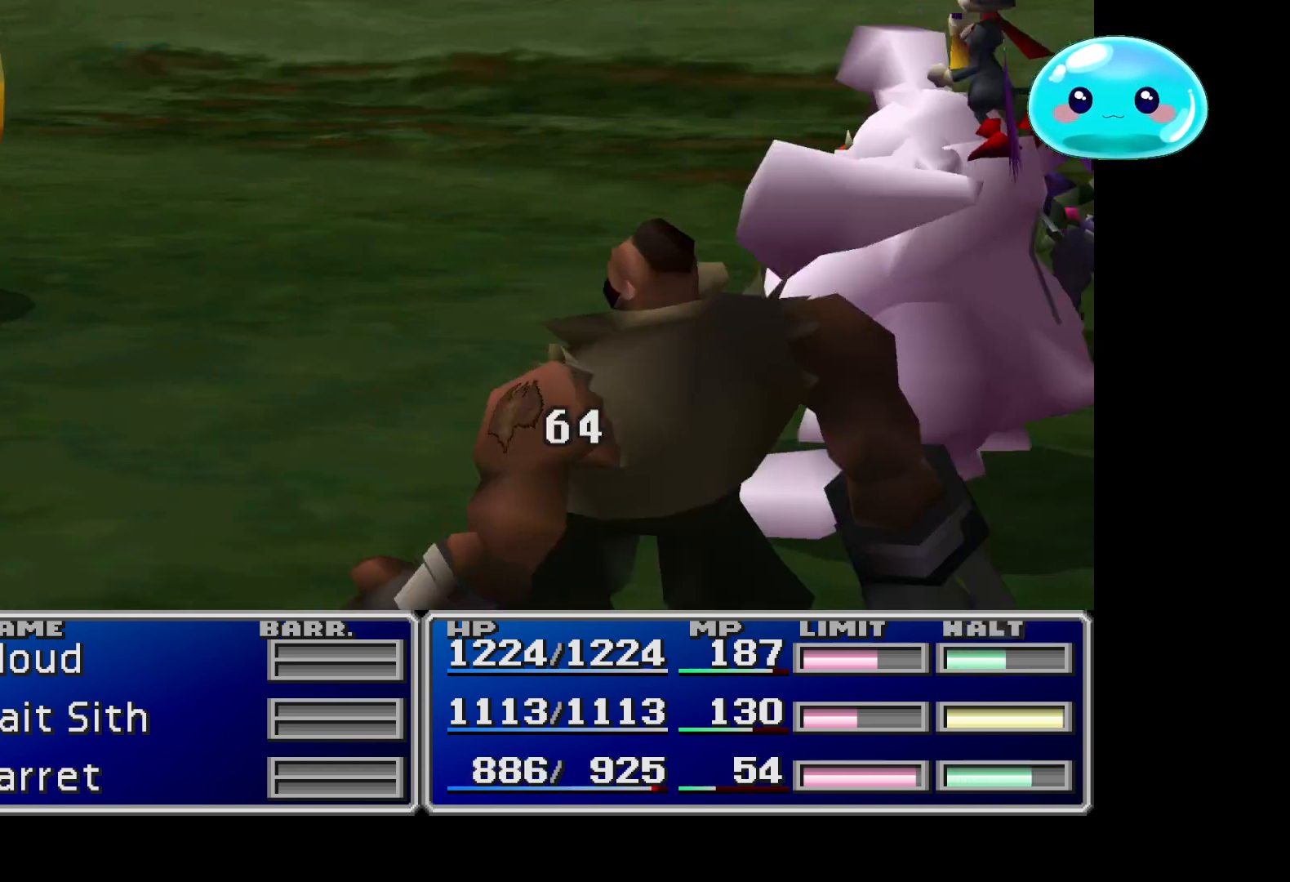
{"buttons": [], "left_stick": "center", "right_stick": "center", "events": [[267, "A", "up"], [333, "A", "down"], [467, "A", "up"]]}
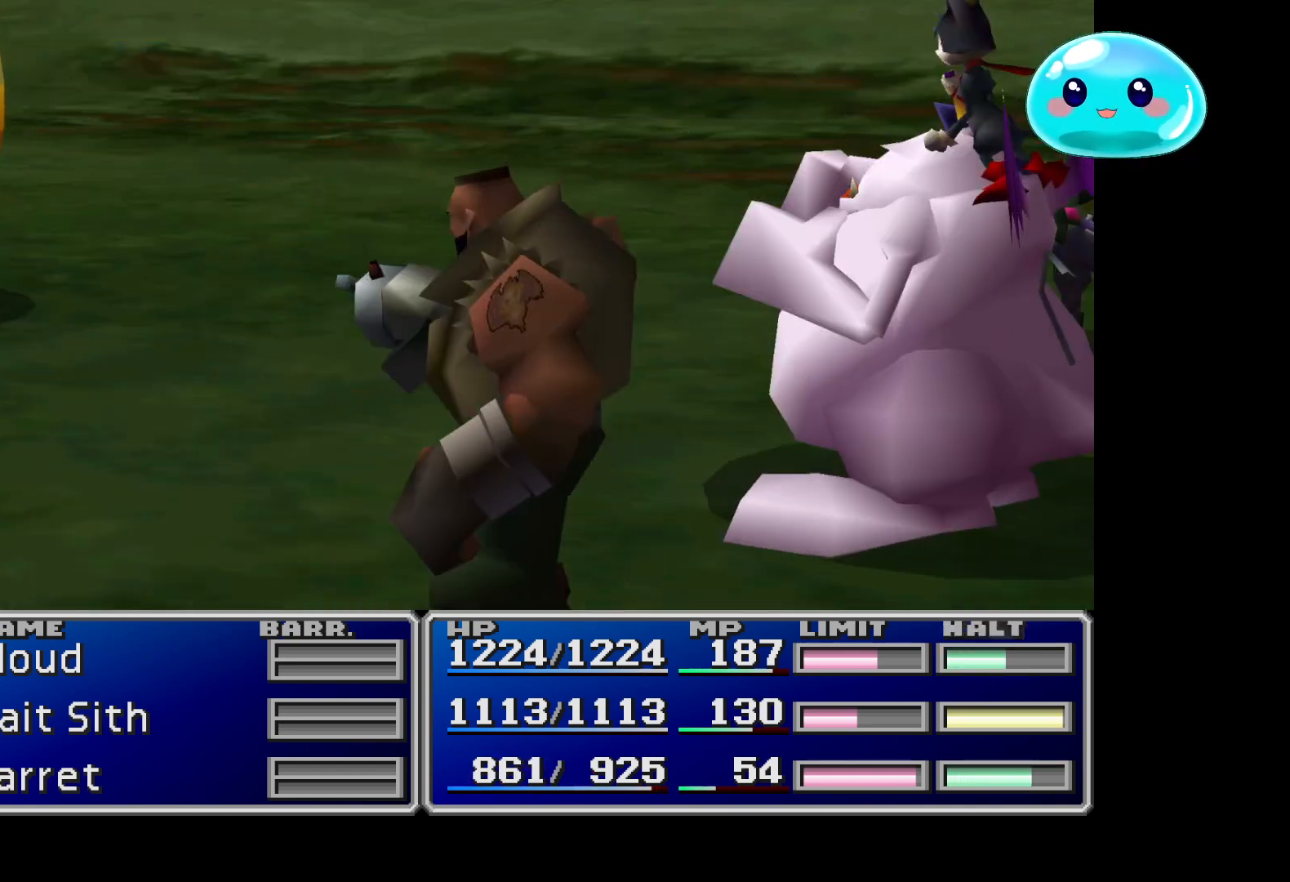
{"buttons": [], "left_stick": "center", "right_stick": "center", "events": [[67, "A", "down"], [167, "A", "up"], [267, "A", "down"], [433, "A", "up"]]}
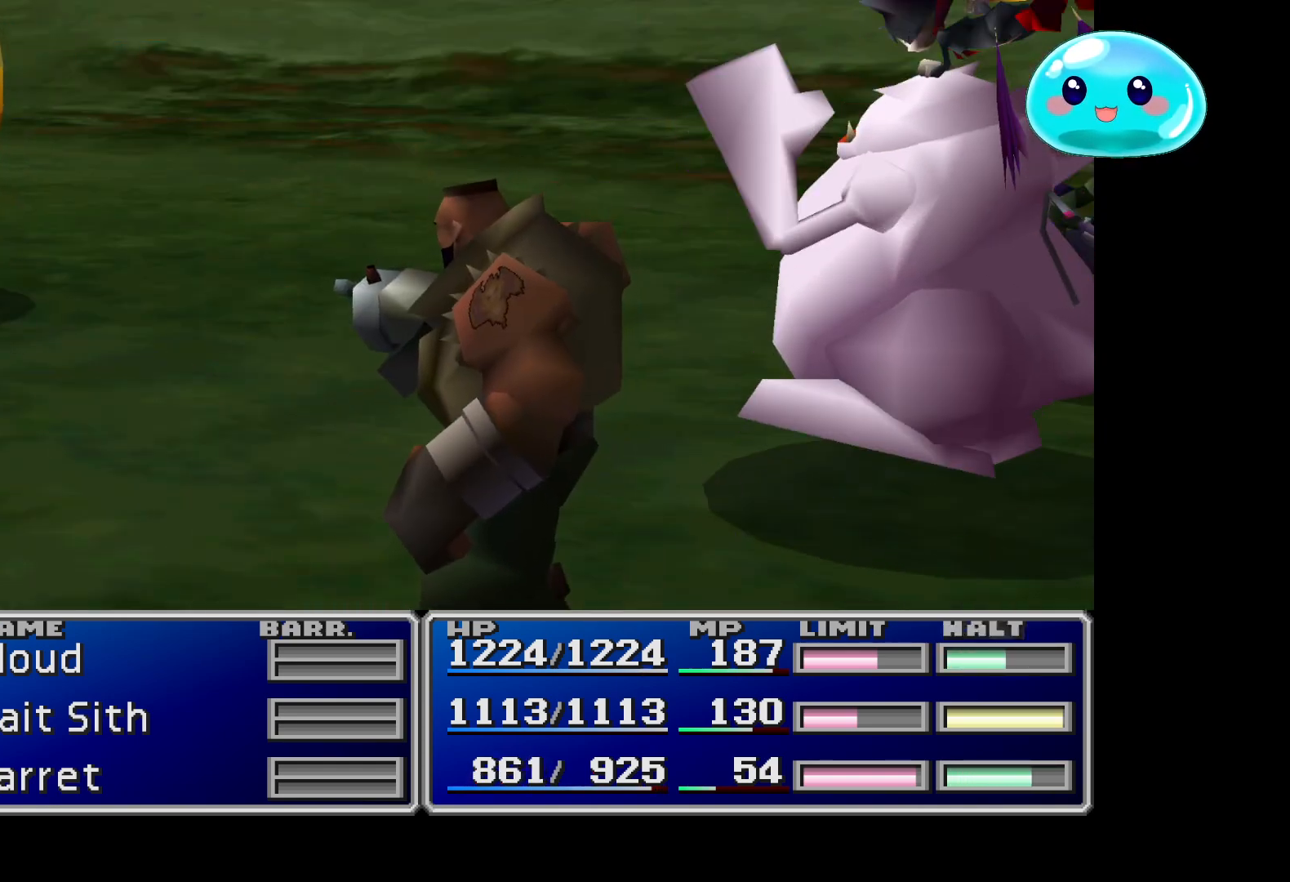
{"buttons": ["A"], "left_stick": "center", "right_stick": "center", "events": [[33, "A", "down"], [200, "A", "up"], [300, "A", "down"], [400, "A", "up"], [500, "A", "down"]]}
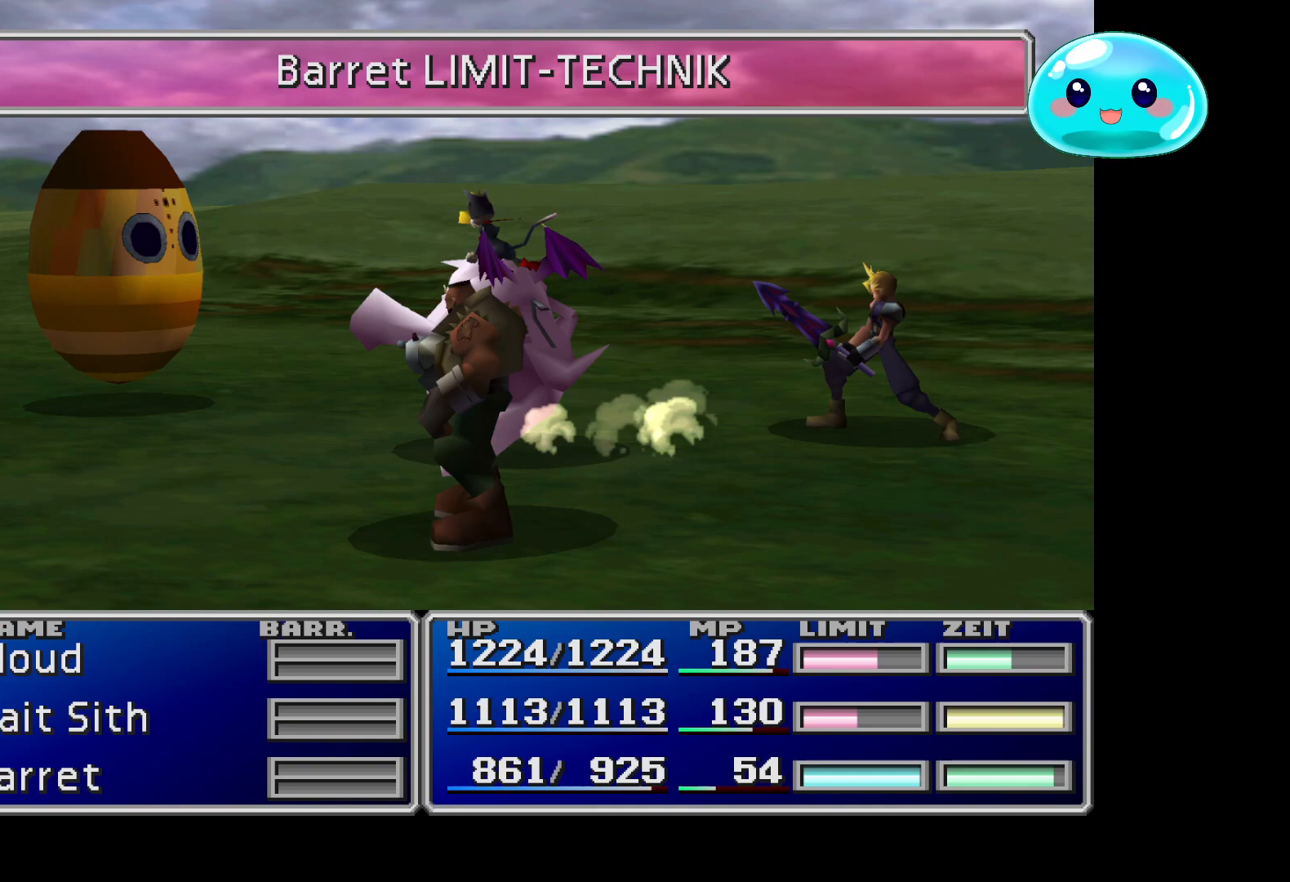
{"buttons": ["A"], "left_stick": "center", "right_stick": "center", "events": [[133, "A", "up"], [200, "A", "down"], [333, "A", "up"], [400, "A", "down"]]}
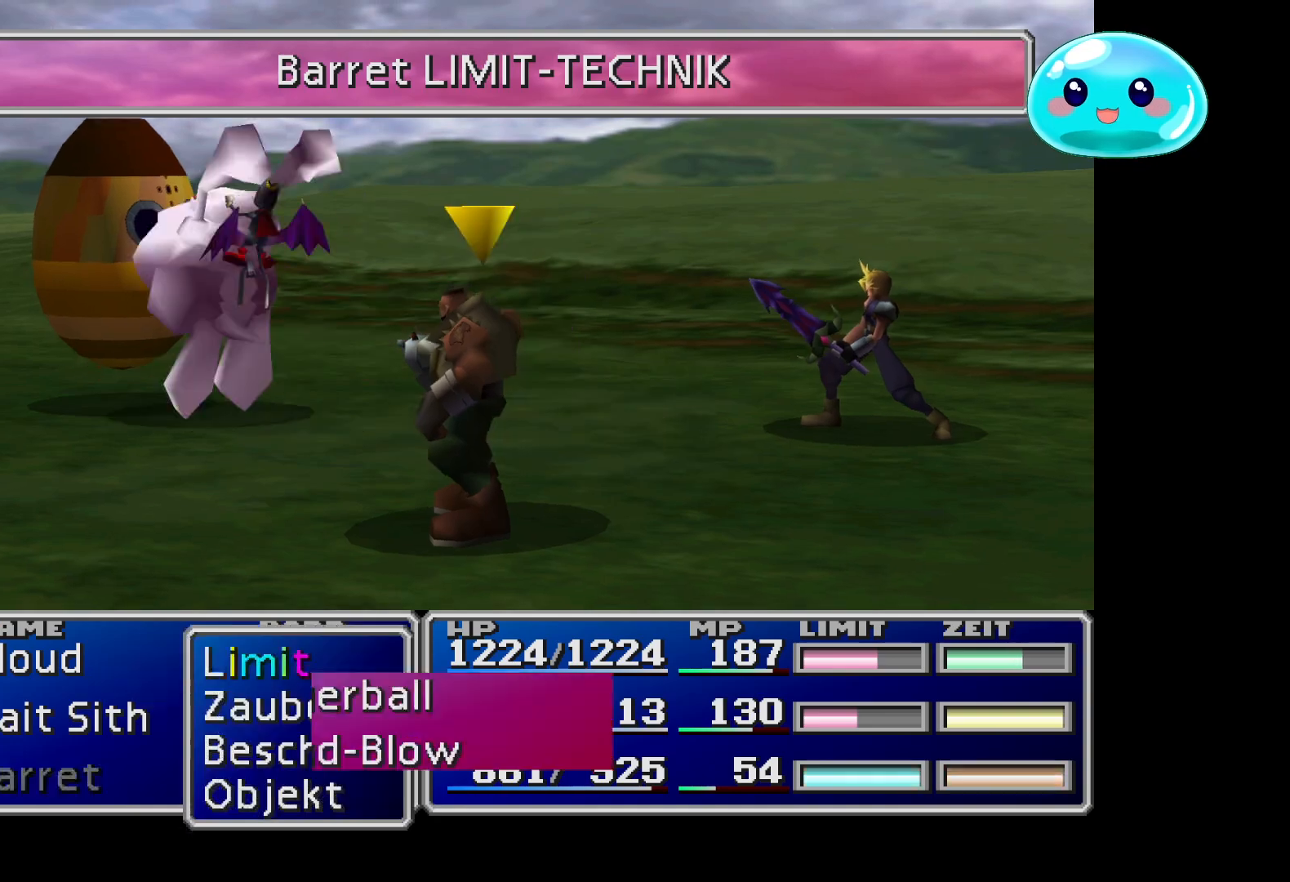
{"buttons": ["A"], "left_stick": "center", "right_stick": "center", "events": [[100, "A", "up"], [233, "A", "down"], [367, "A", "up"], [467, "A", "down"]]}
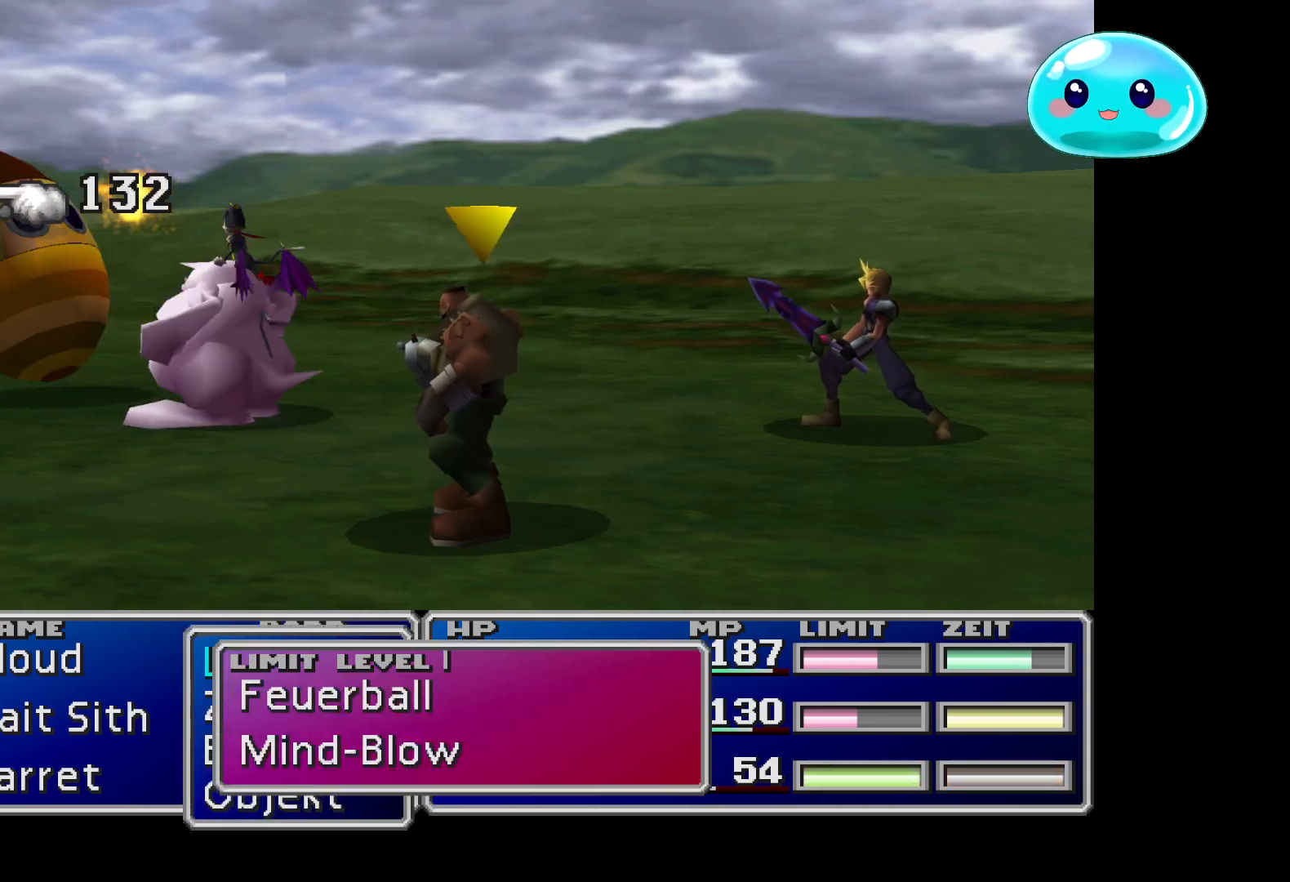
{"buttons": ["A"], "left_stick": "center", "right_stick": "center", "events": [[67, "A", "up"], [233, "A", "down"], [333, "A", "up"], [433, "A", "down"]]}
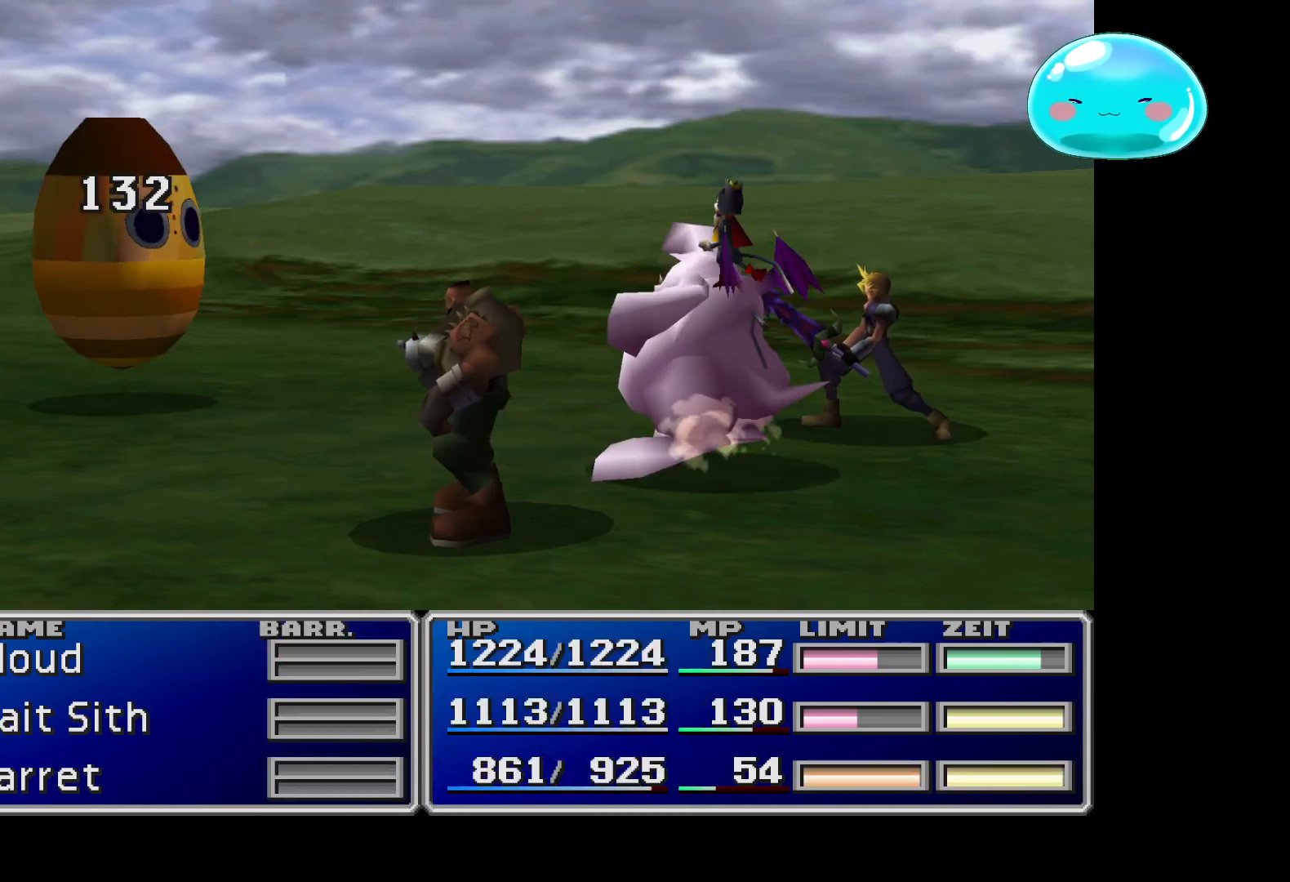
{"buttons": [], "left_stick": "center", "right_stick": "center", "events": [[33, "A", "up"], [100, "A", "down"], [233, "A", "up"], [300, "A", "down"], [467, "A", "up"]]}
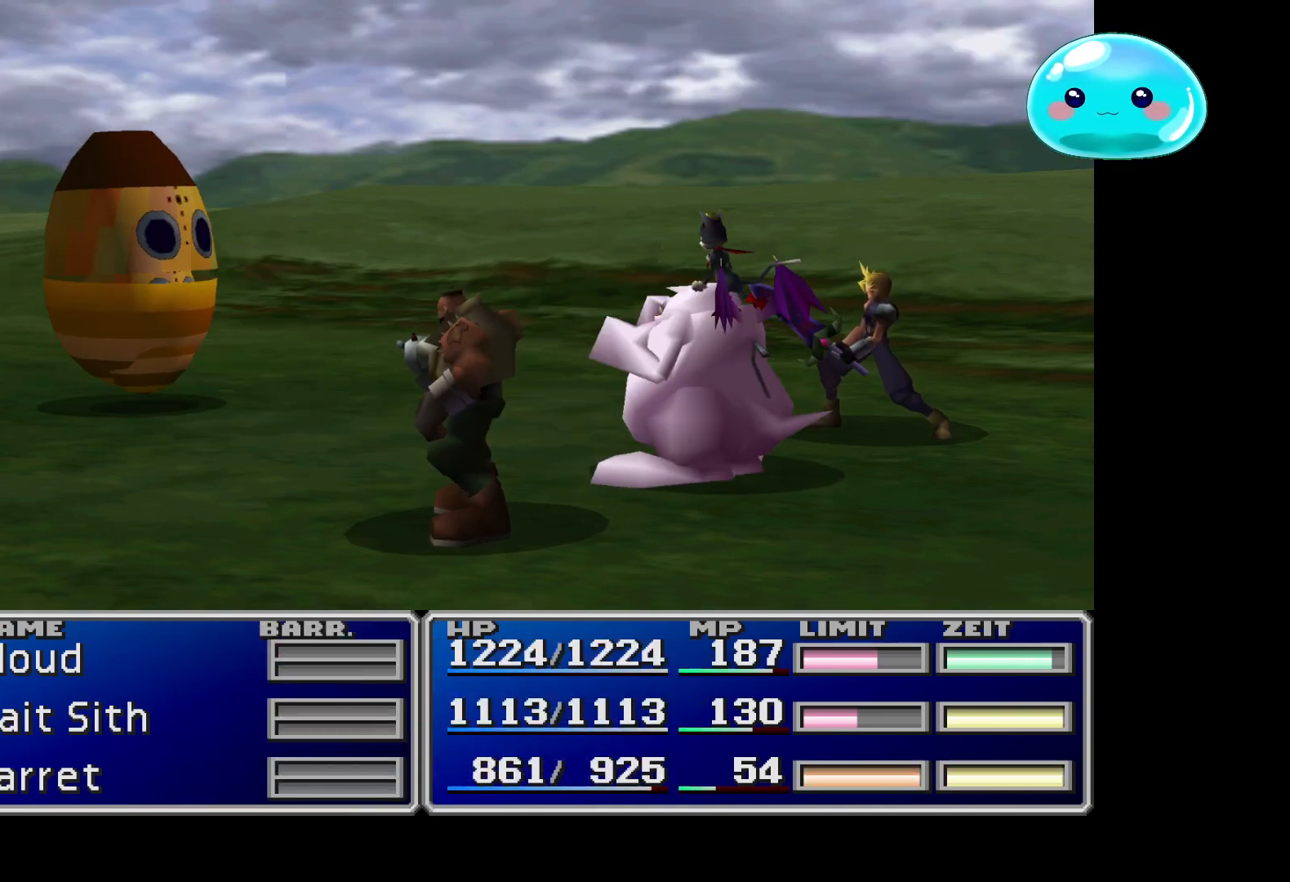
{"buttons": [], "left_stick": "center", "right_stick": "center", "events": []}
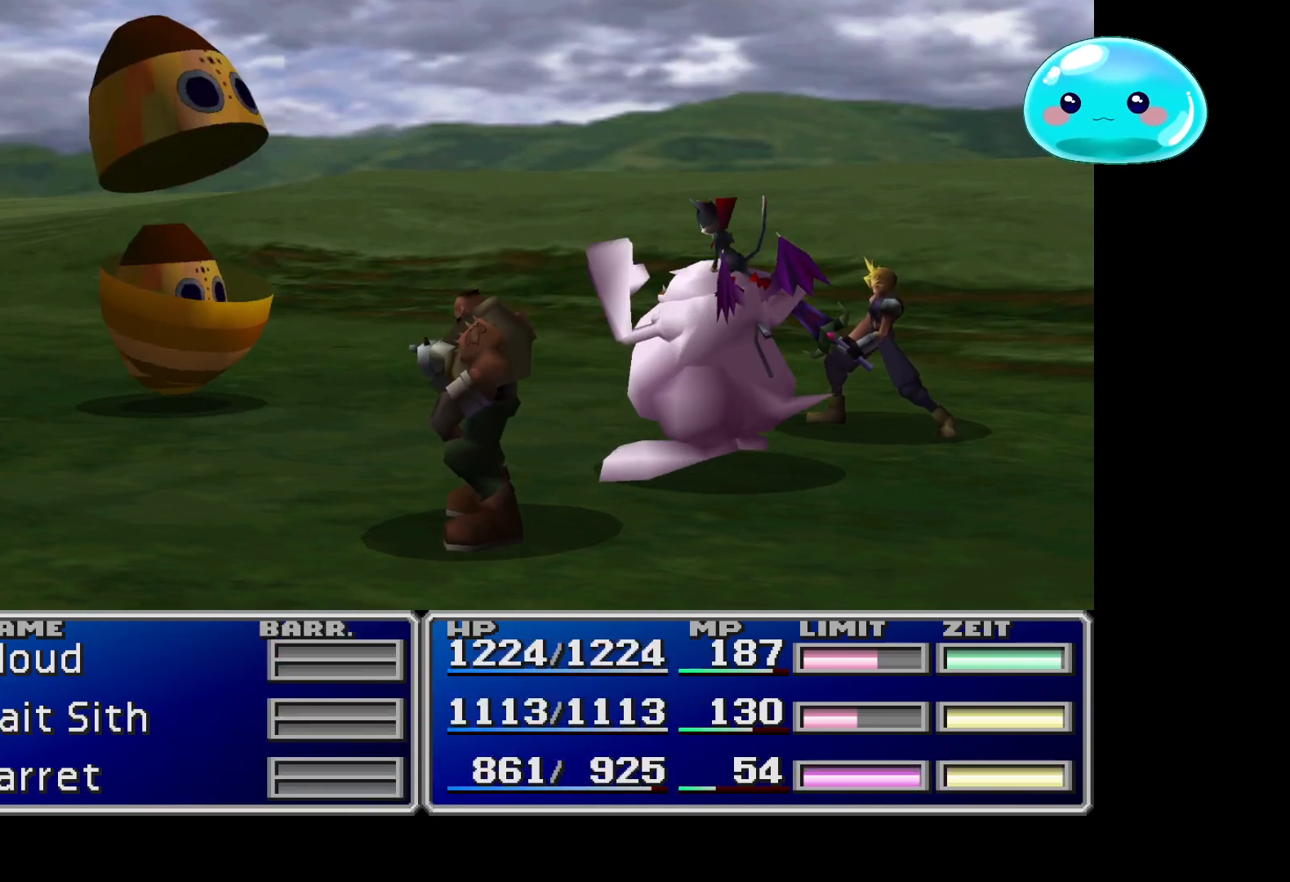
{"buttons": [], "left_stick": "center", "right_stick": "center", "events": []}
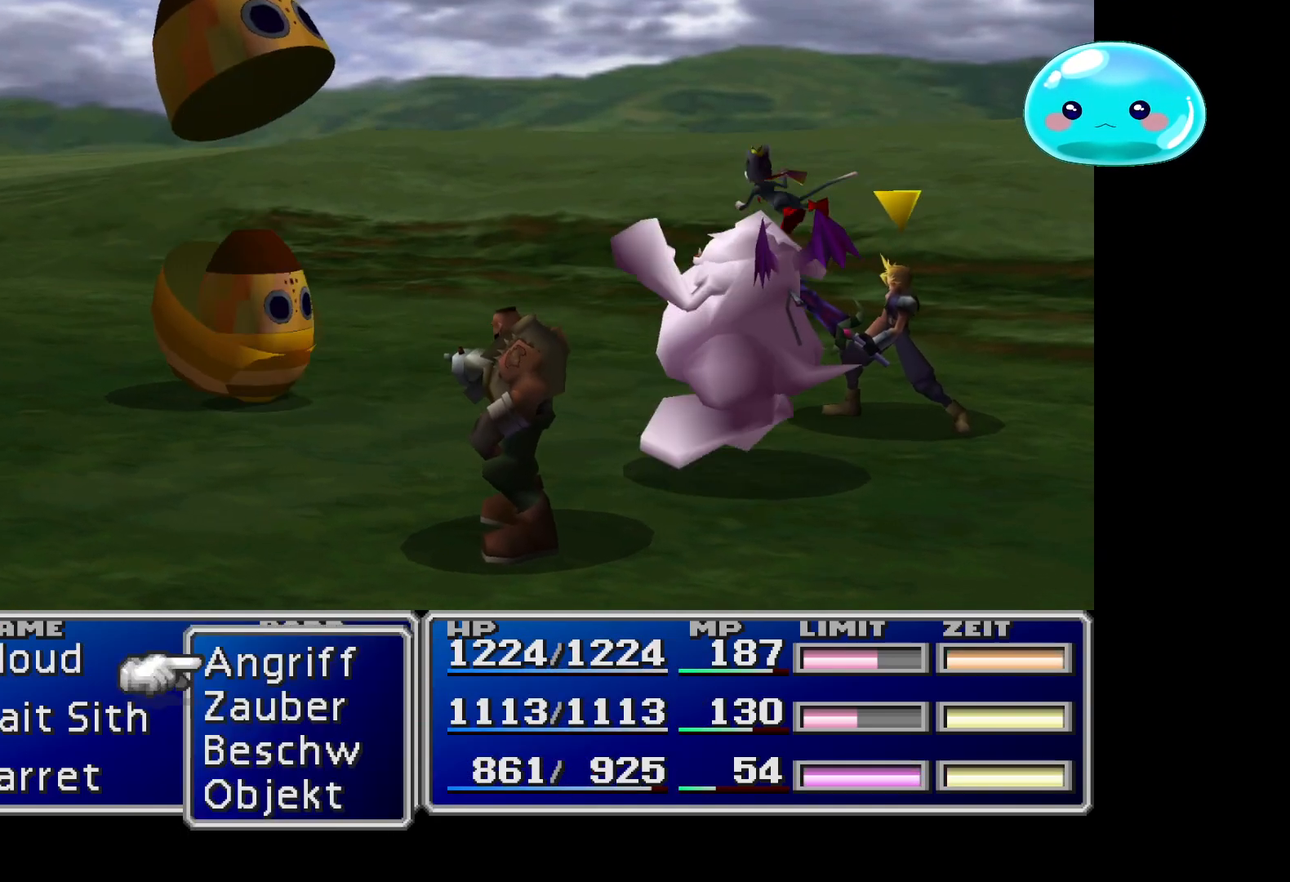
{"buttons": [], "left_stick": "center", "right_stick": "center", "events": []}
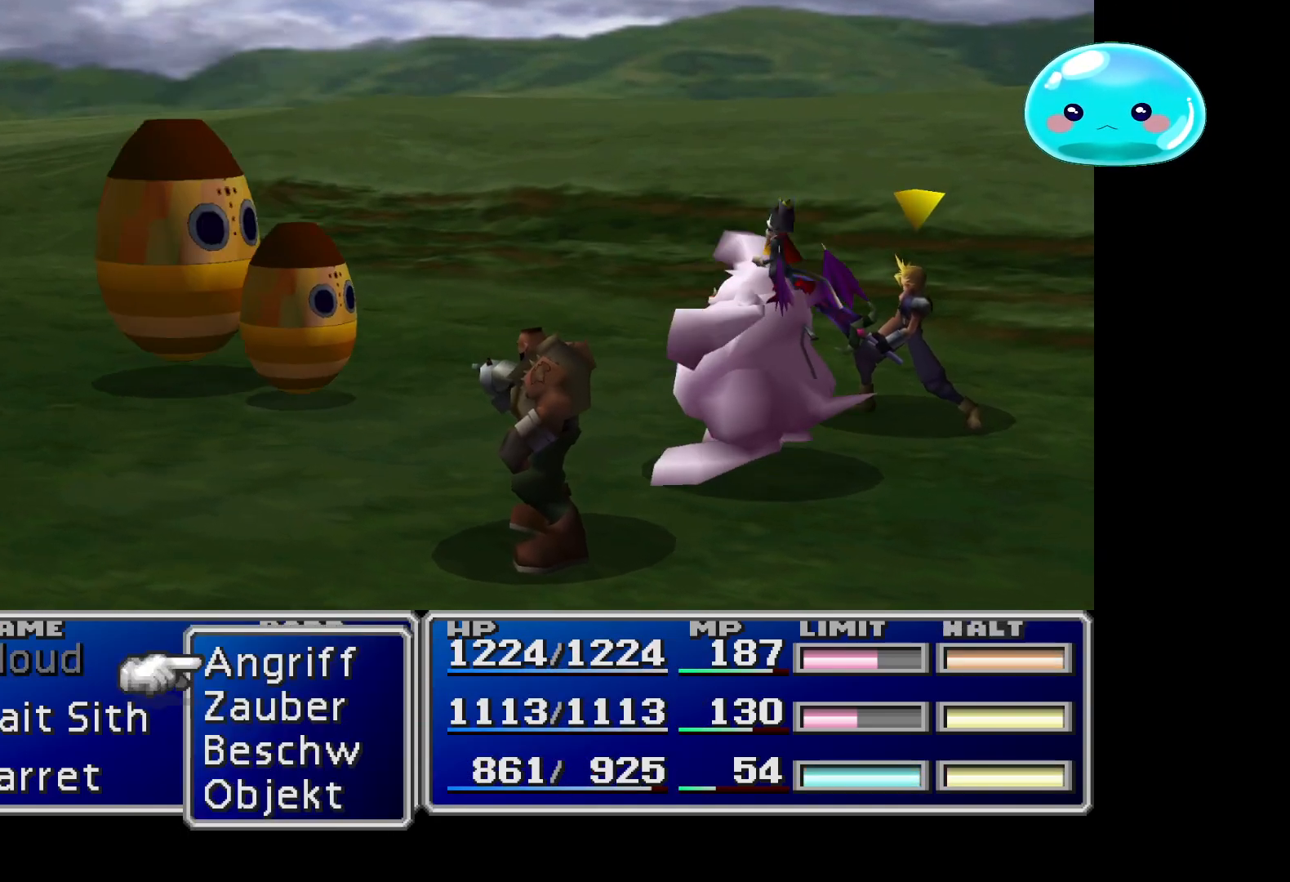
{"buttons": [], "left_stick": "center", "right_stick": "center", "events": []}
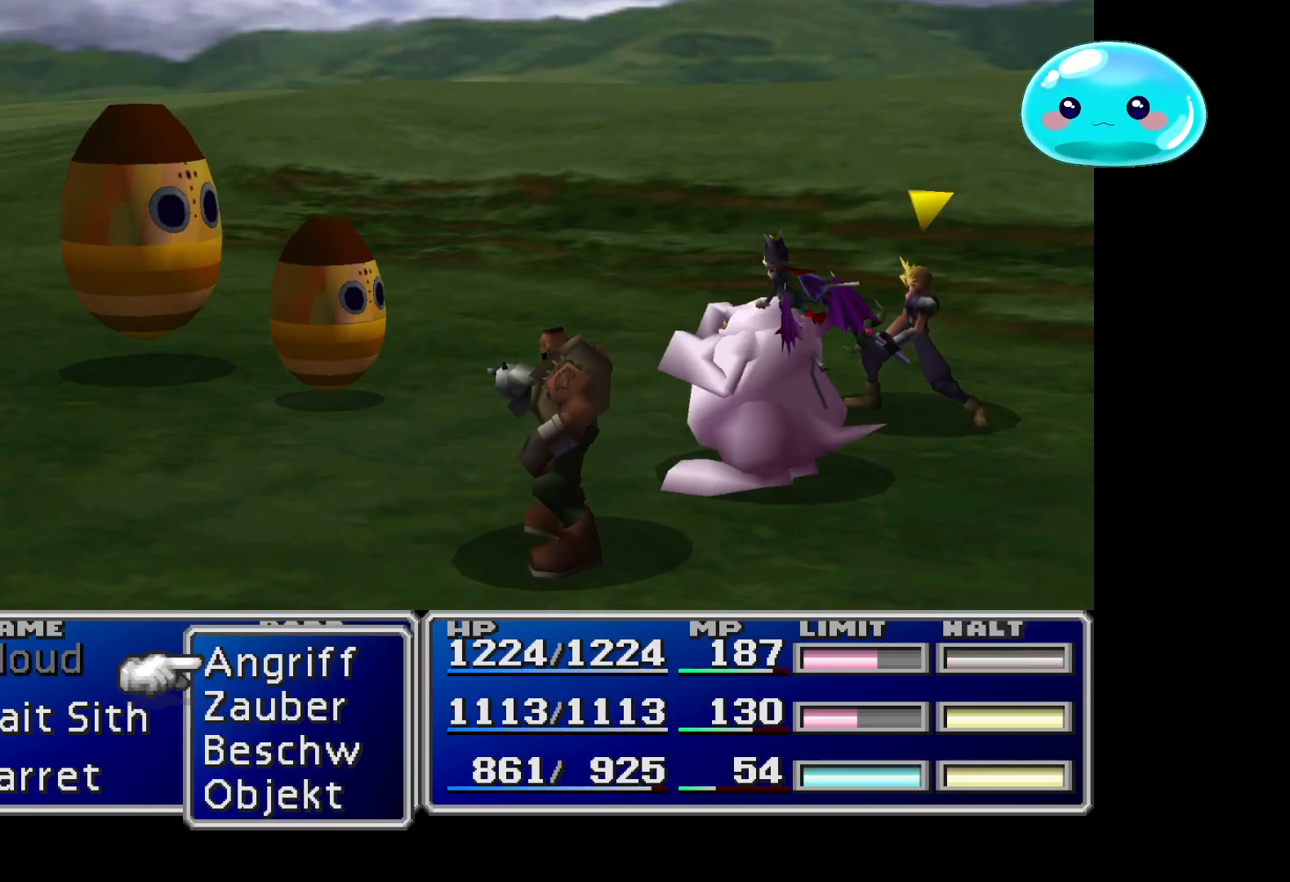
{"buttons": [], "left_stick": "center", "right_stick": "center", "events": [[100, "A", "down"], [233, "A", "up"], [433, "A", "down"], [500, "A", "up"]]}
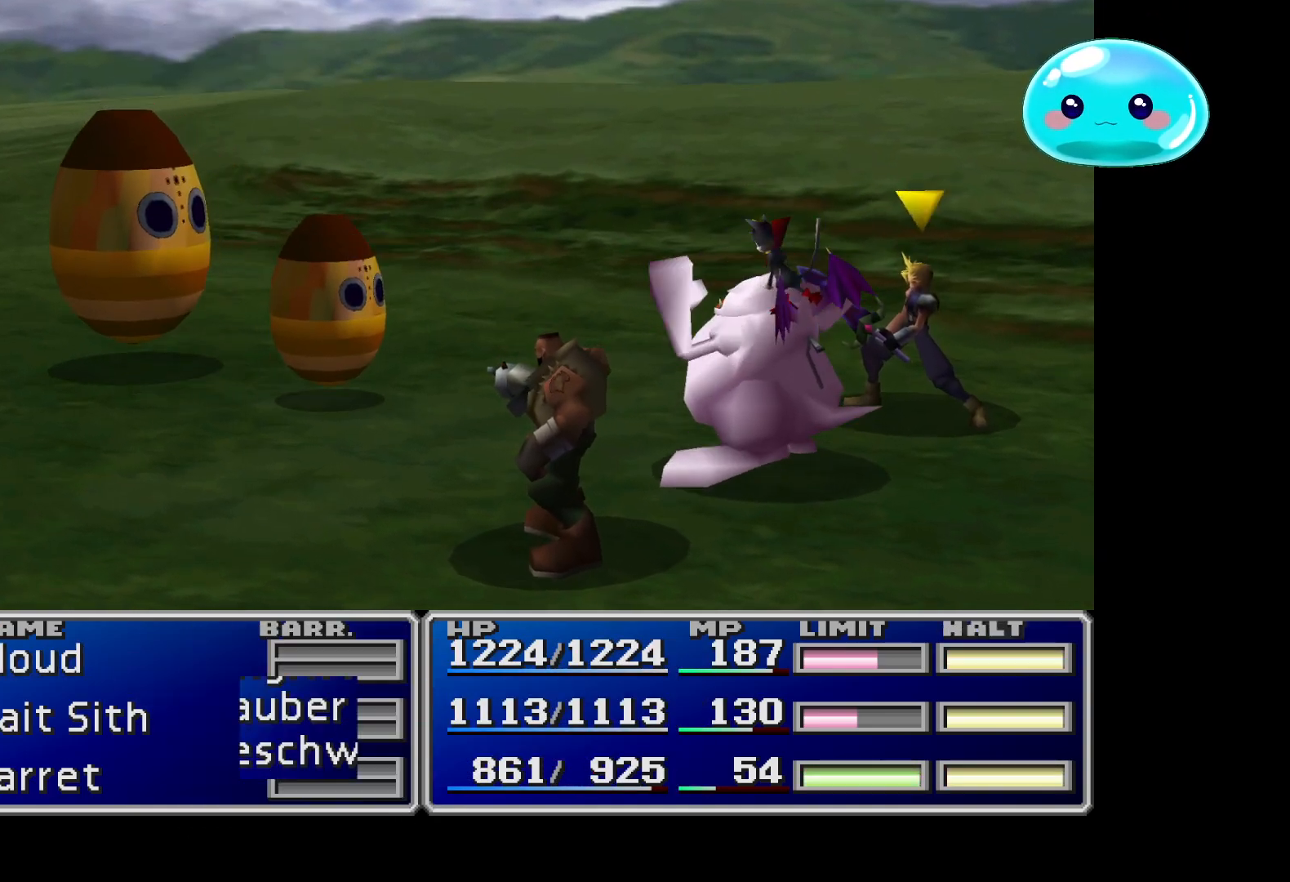
{"buttons": ["A"], "left_stick": "center", "right_stick": "center", "events": [[133, "A", "down"], [233, "A", "up"], [300, "A", "down"], [467, "A", "up"], [500, "A", "down"]]}
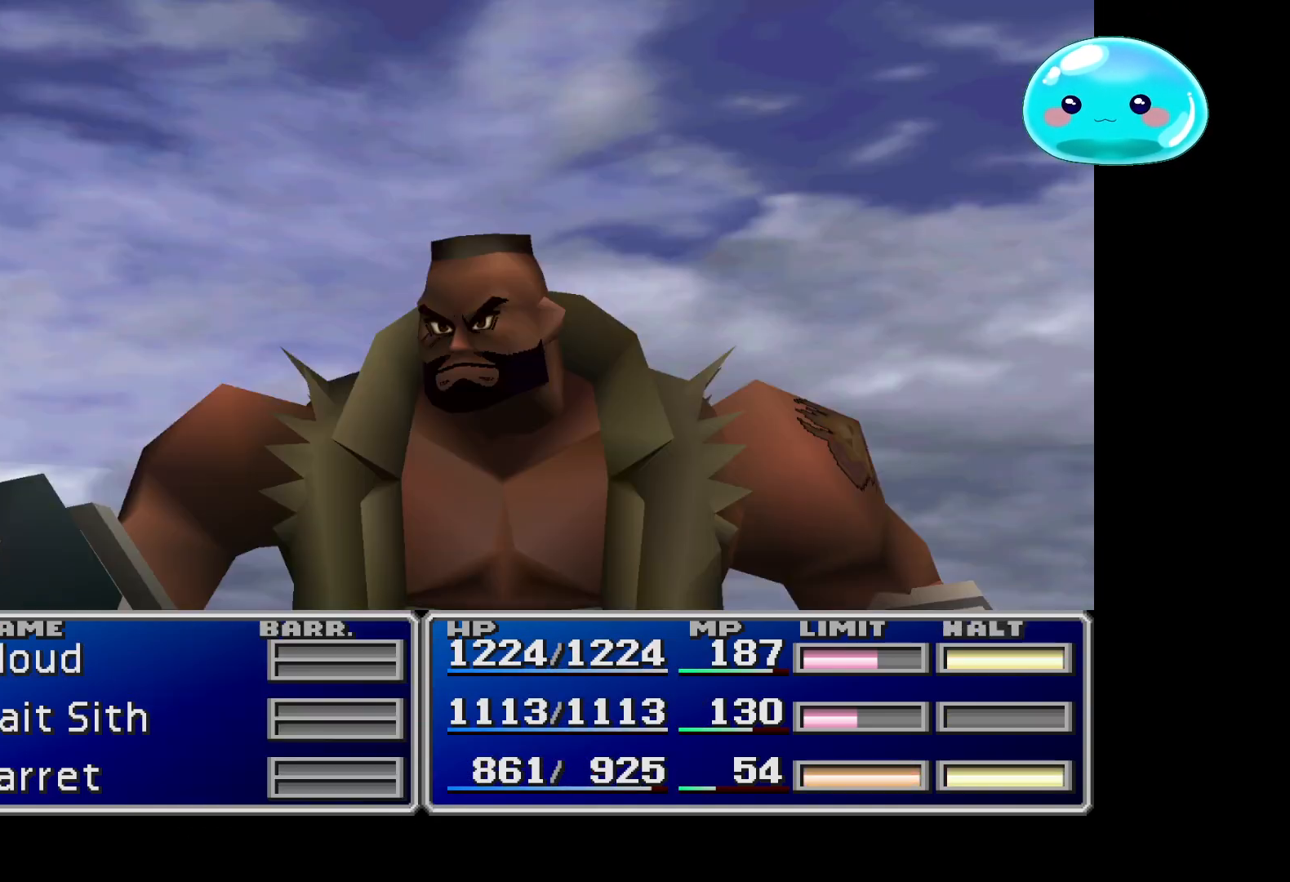
{"buttons": ["A"], "left_stick": "center", "right_stick": "center", "events": [[100, "A", "up"], [167, "A", "down"], [333, "A", "up"], [367, "A", "down"]]}
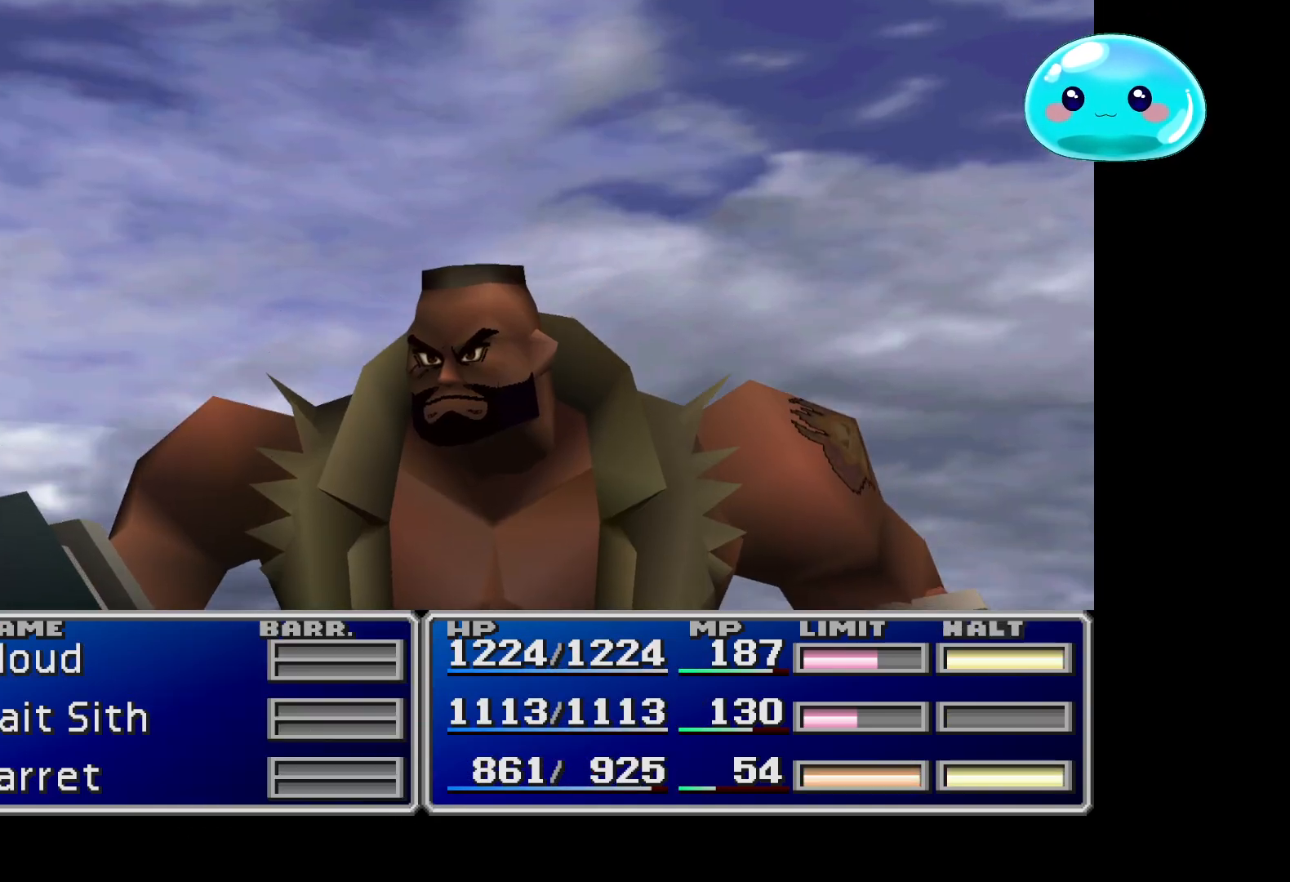
{"buttons": [], "left_stick": "center", "right_stick": "center", "events": [[33, "A", "up"]]}
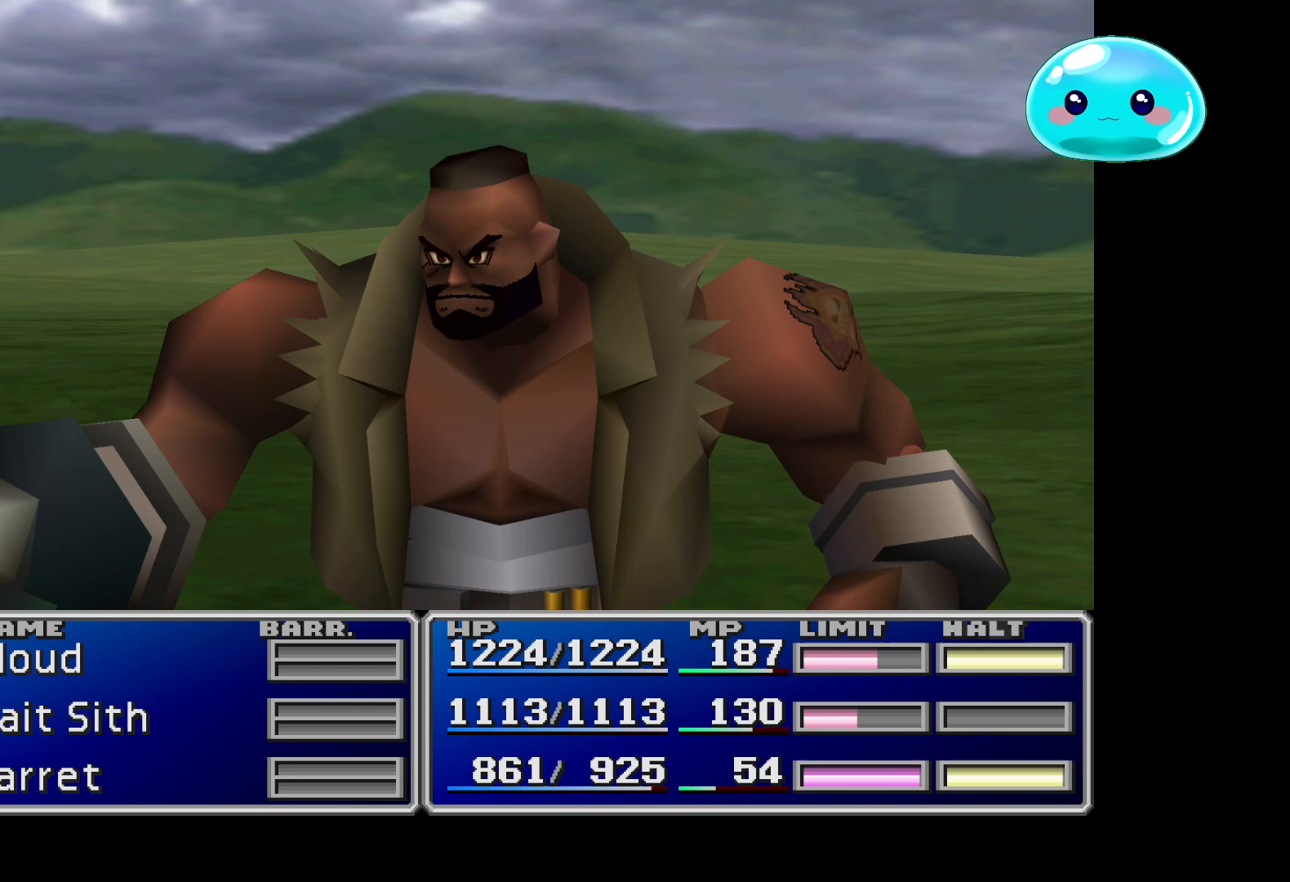
{"buttons": [], "left_stick": "center", "right_stick": "center", "events": []}
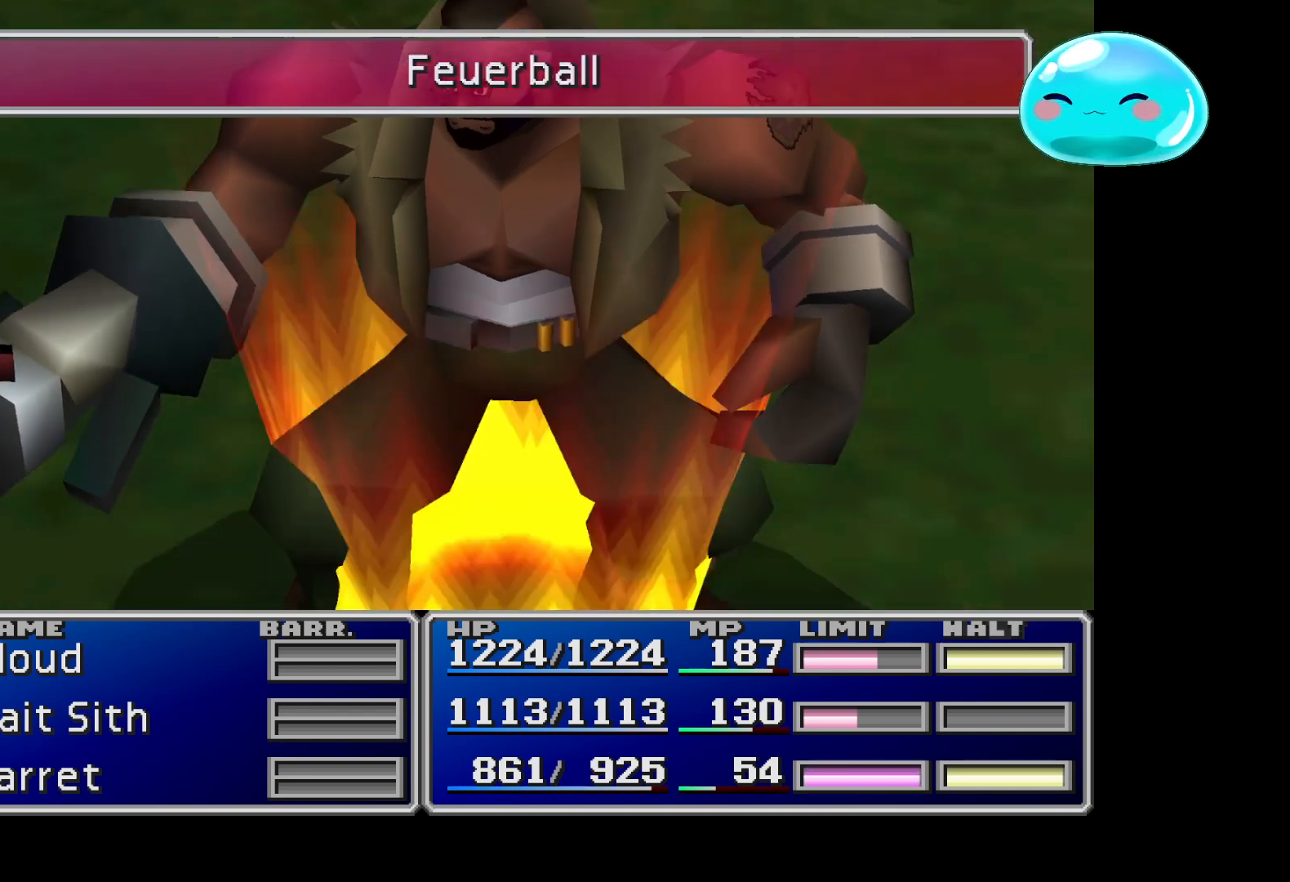
{"buttons": [], "left_stick": "center", "right_stick": "center", "events": []}
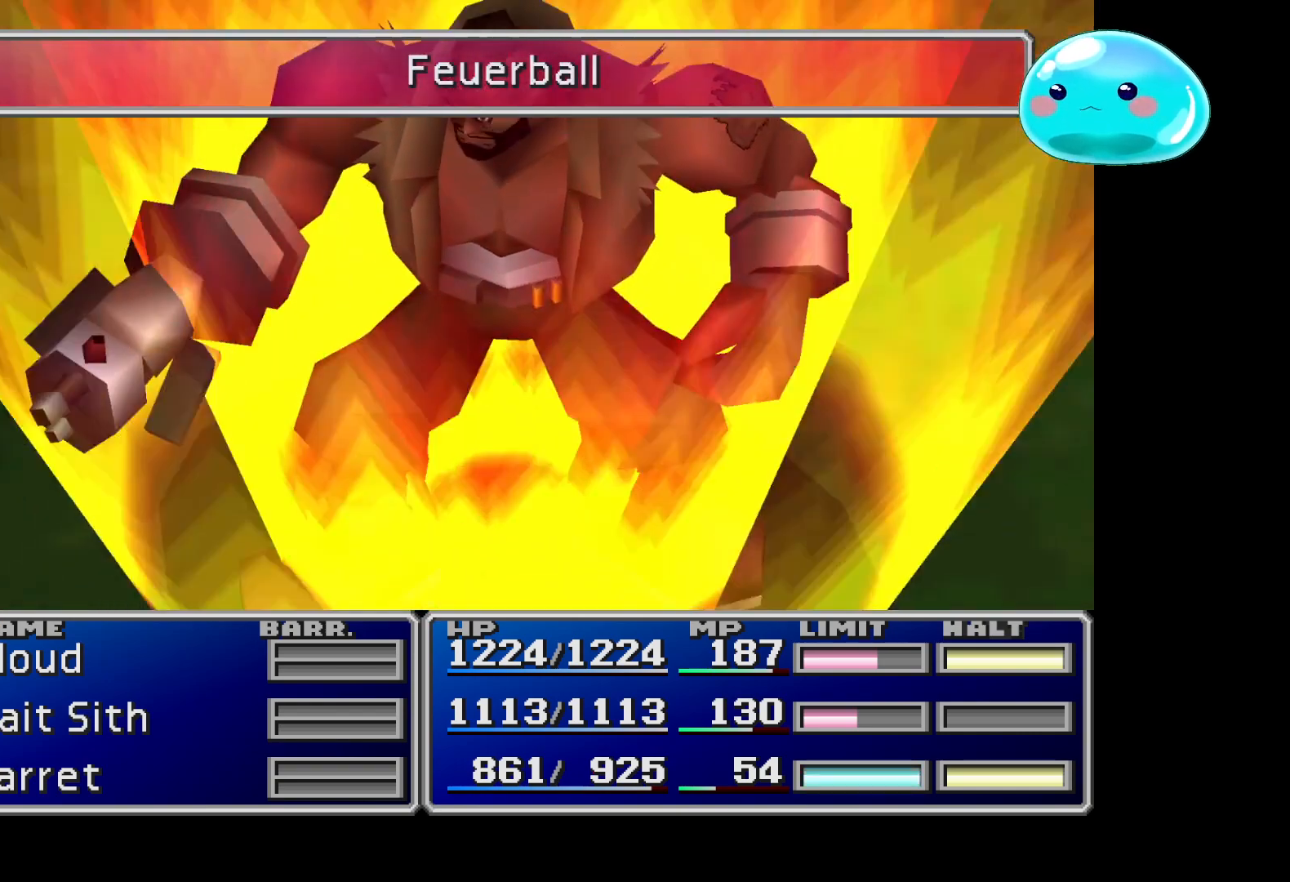
{"buttons": [], "left_stick": "center", "right_stick": "center", "events": []}